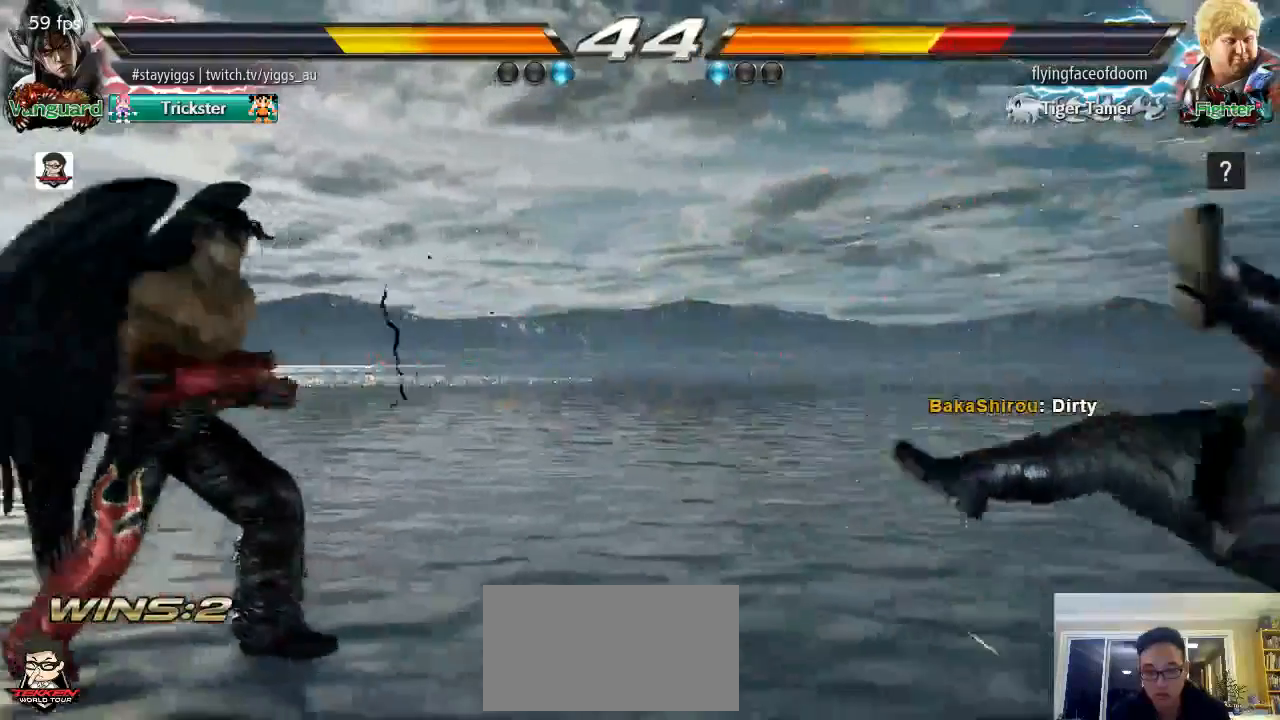
Gameplay with a controller (arcade stick); each line is a JSON object with the inputs held at the frame after it. "events" lists button and stick changes between this image and that frame as [ms after this image, input, new state], when the widget could be followed in between. Not read: L3 R3 SELECT START.
{"buttons": [], "left_stick": "right", "events": [[117, "left_stick", "right"], [183, "left_stick", "center"], [250, "left_stick", "right"]]}
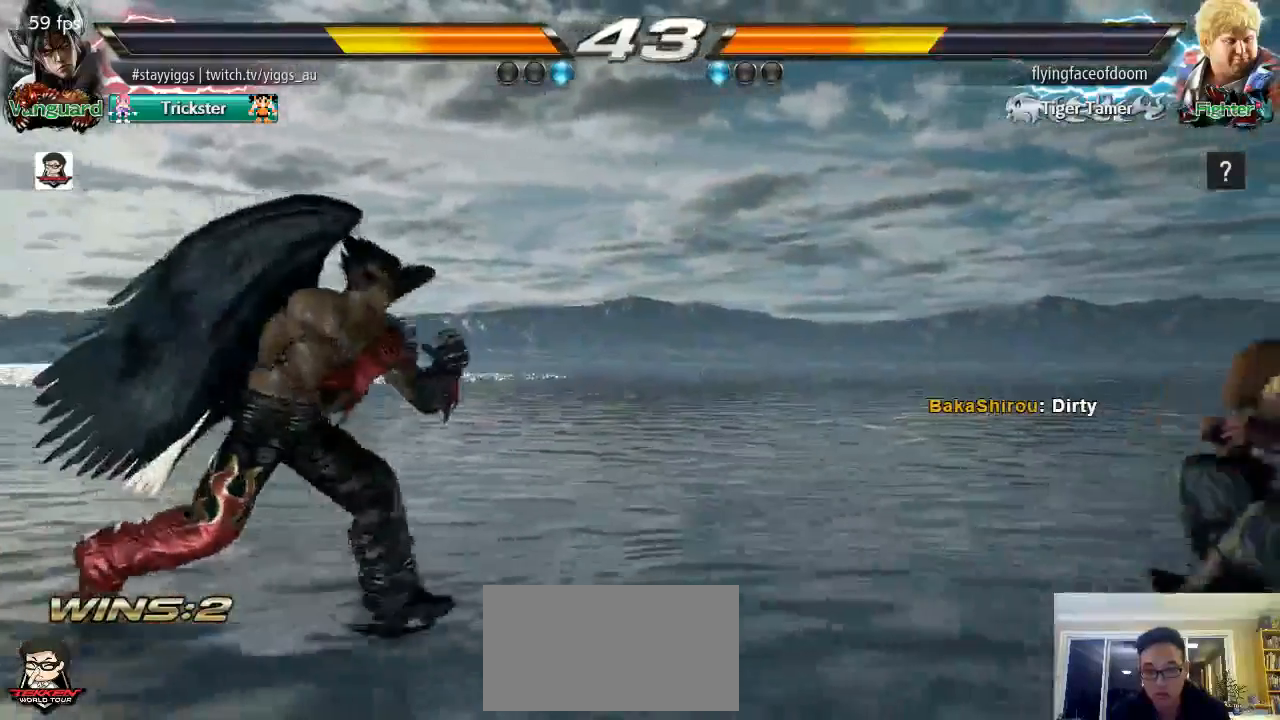
{"buttons": [], "left_stick": "center", "events": [[17, "left_stick", "center"]]}
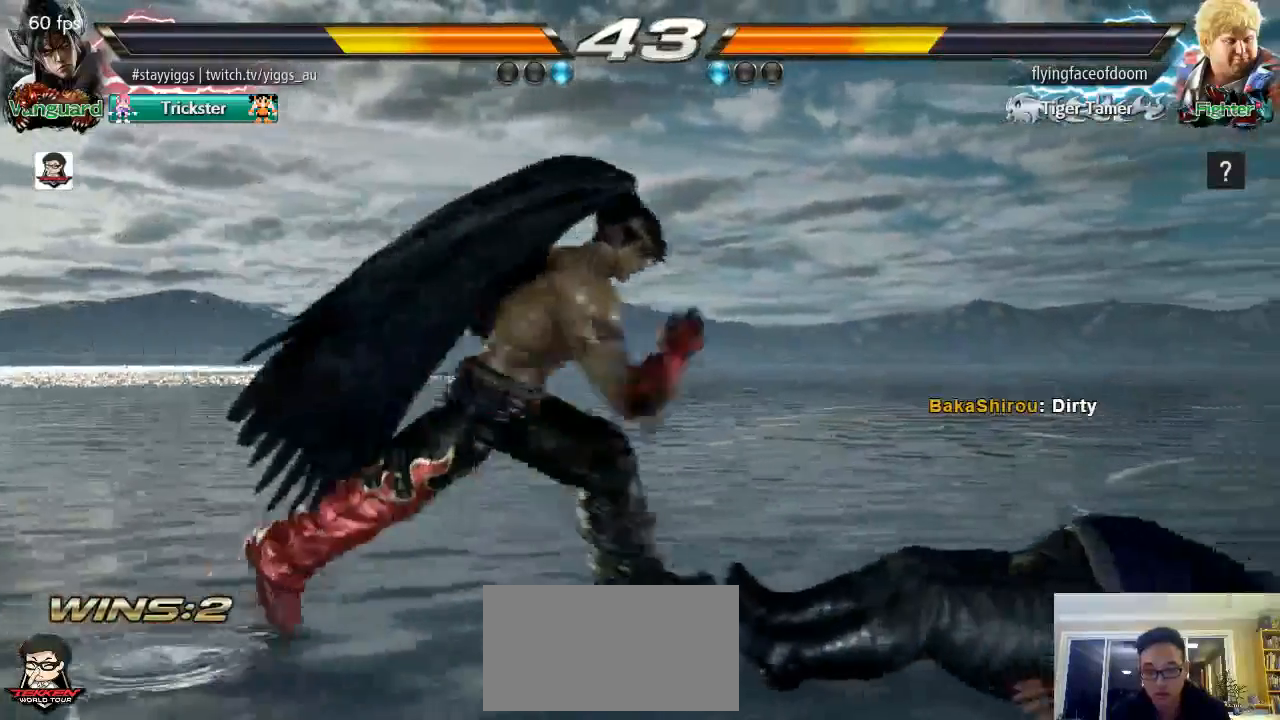
{"buttons": [], "left_stick": "center", "events": []}
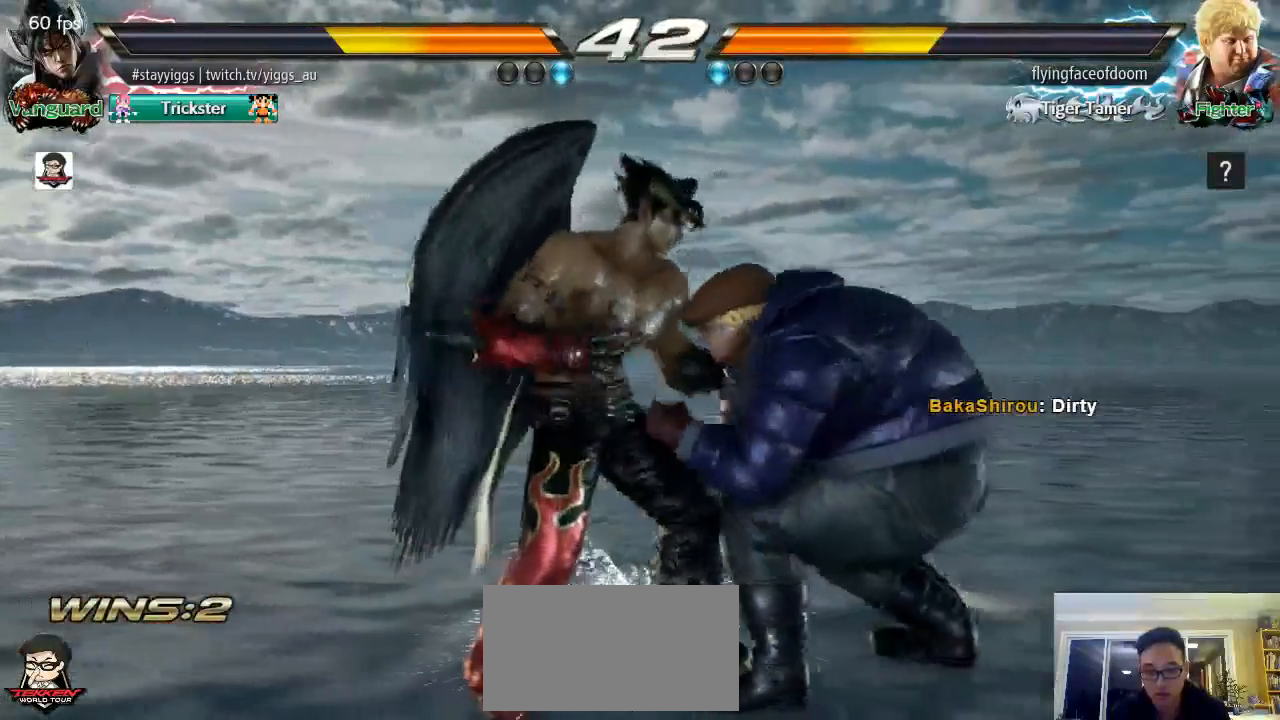
{"buttons": [], "left_stick": "left", "events": [[183, "left_stick", "left"]]}
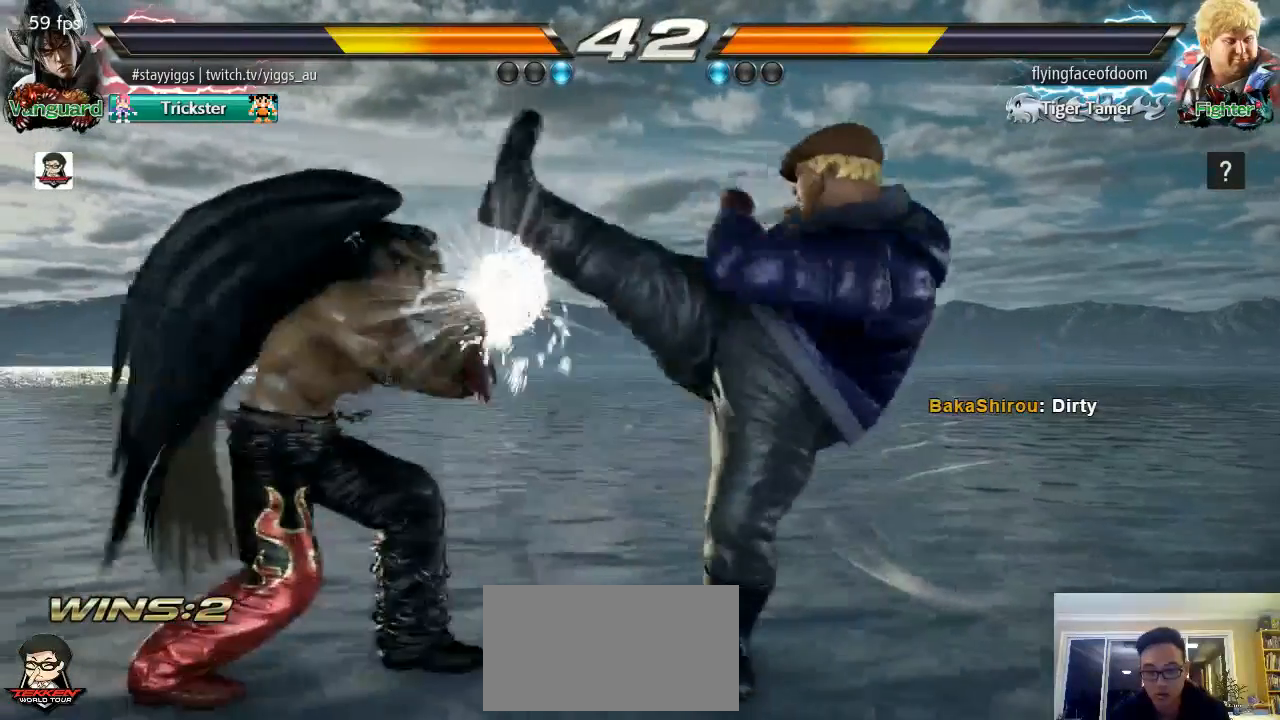
{"buttons": [], "left_stick": "center", "events": [[283, "SQUARE", "down"], [317, "left_stick", "center"], [383, "SQUARE", "up"]]}
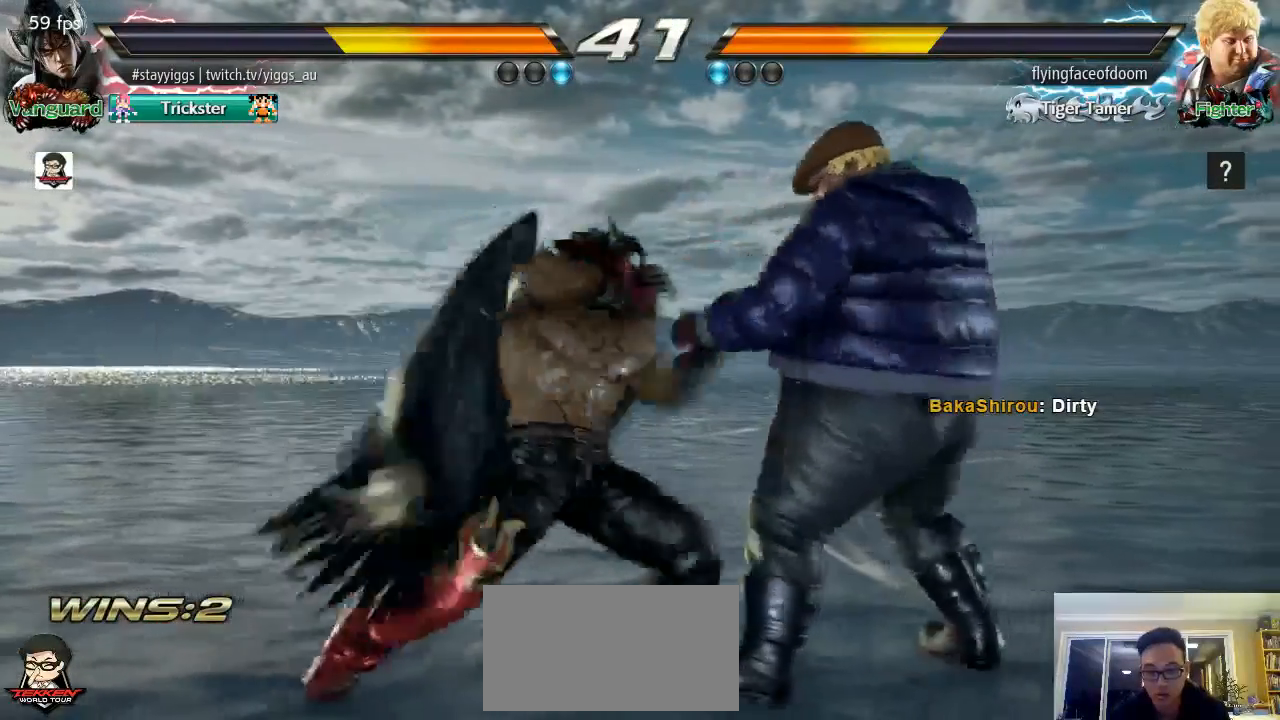
{"buttons": [], "left_stick": "left", "events": [[283, "left_stick", "left"], [383, "left_stick", "center"], [483, "left_stick", "left"]]}
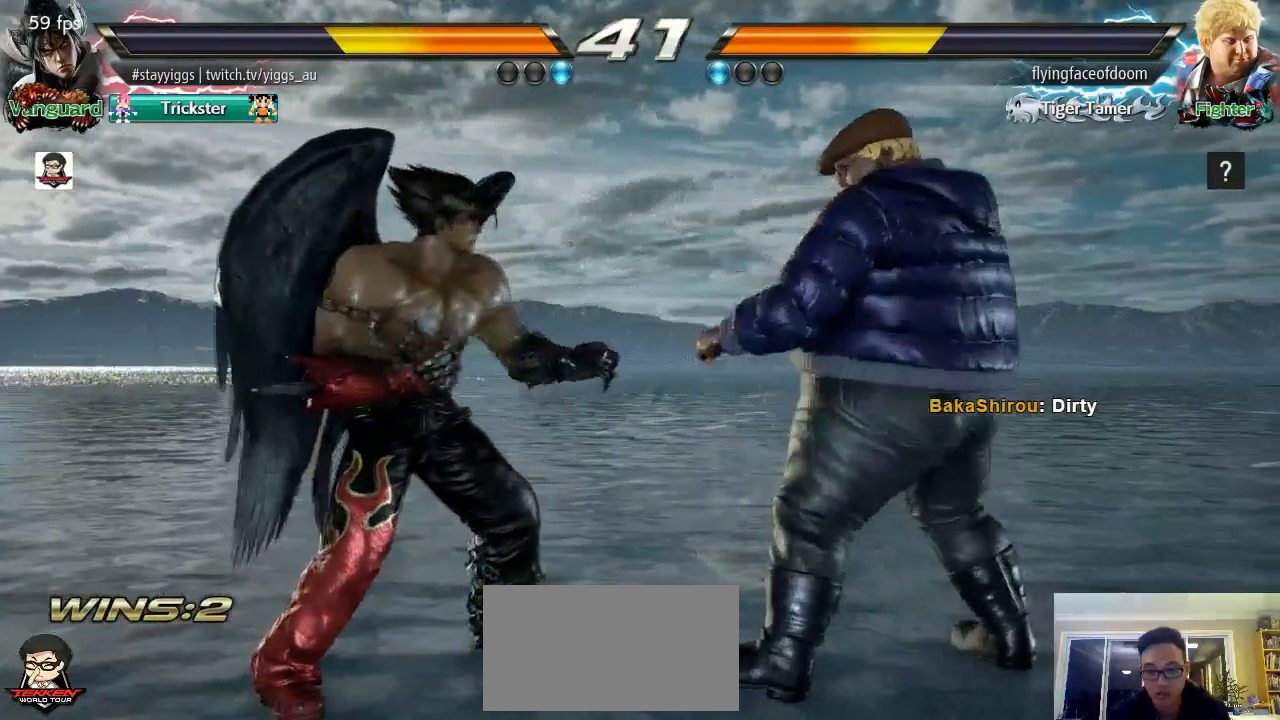
{"buttons": [], "left_stick": "left", "events": [[283, "left_stick", "center"], [350, "left_stick", "left"]]}
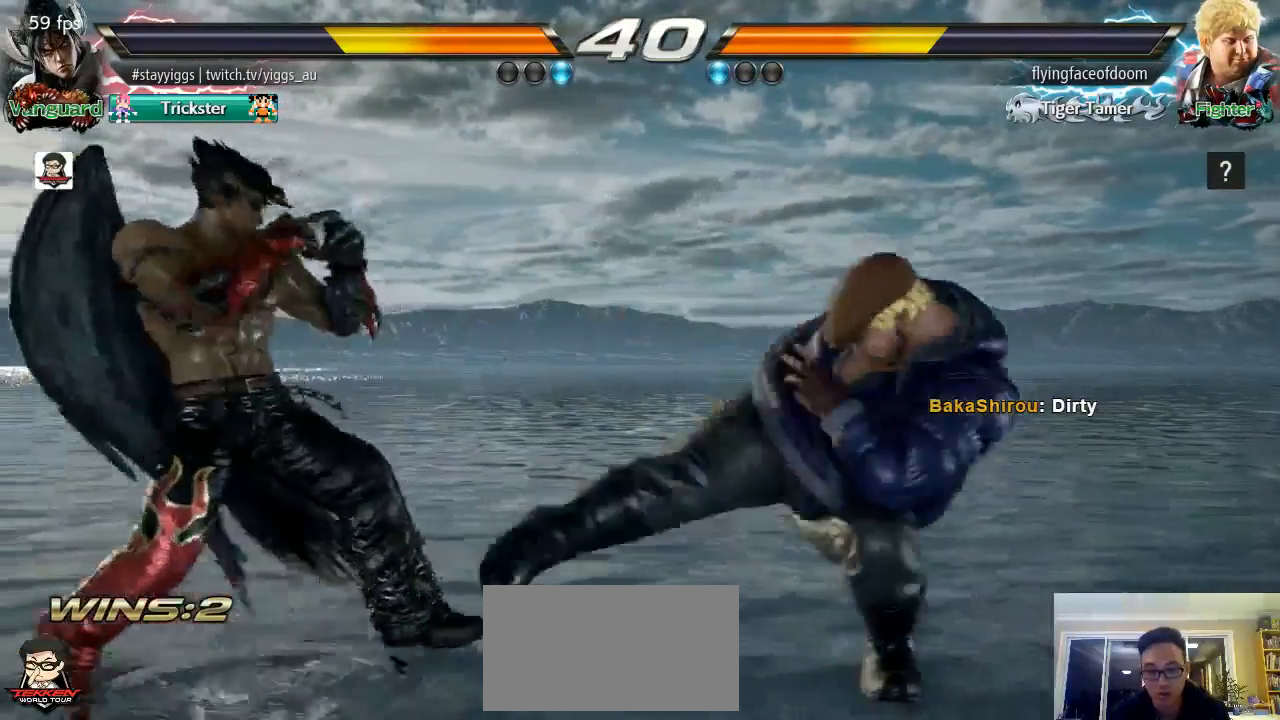
{"buttons": [], "left_stick": "center", "events": [[317, "left_stick", "center"]]}
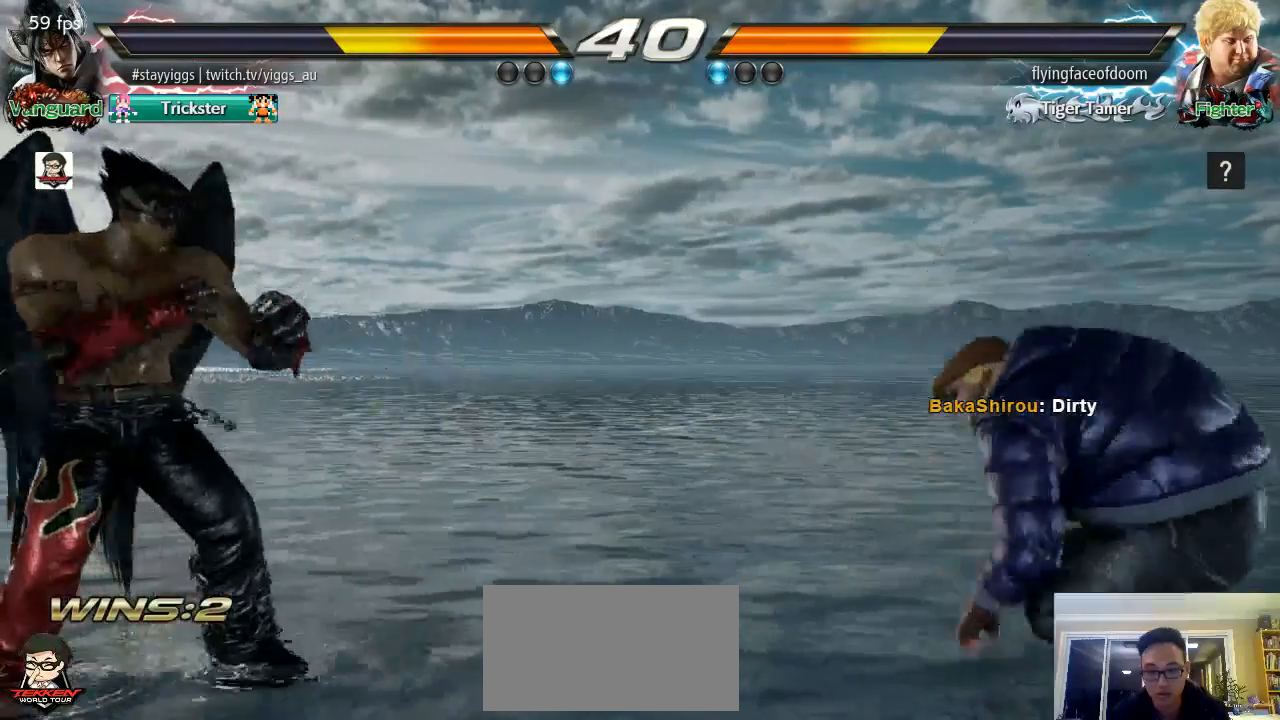
{"buttons": [], "left_stick": "center", "events": [[50, "left_stick", "right"], [317, "left_stick", "left"], [417, "left_stick", "center"]]}
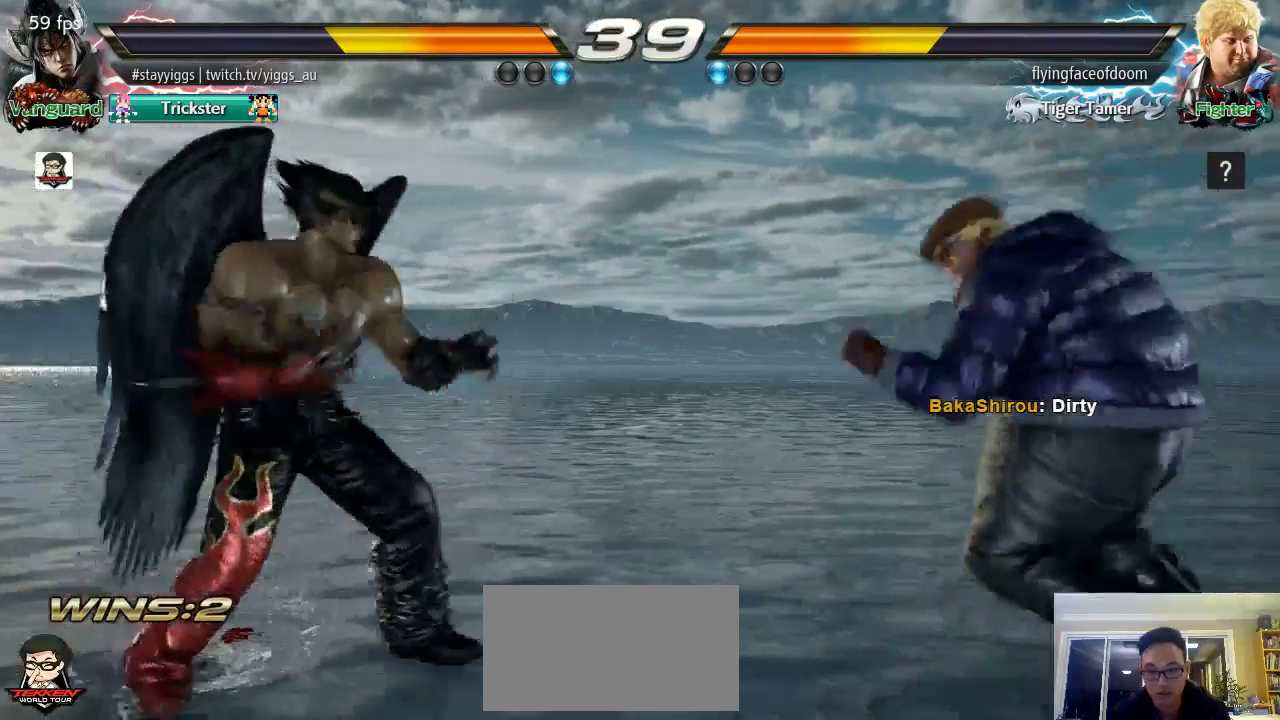
{"buttons": [], "left_stick": "right", "events": [[33, "left_stick", "left"], [417, "left_stick", "center"], [483, "left_stick", "right"]]}
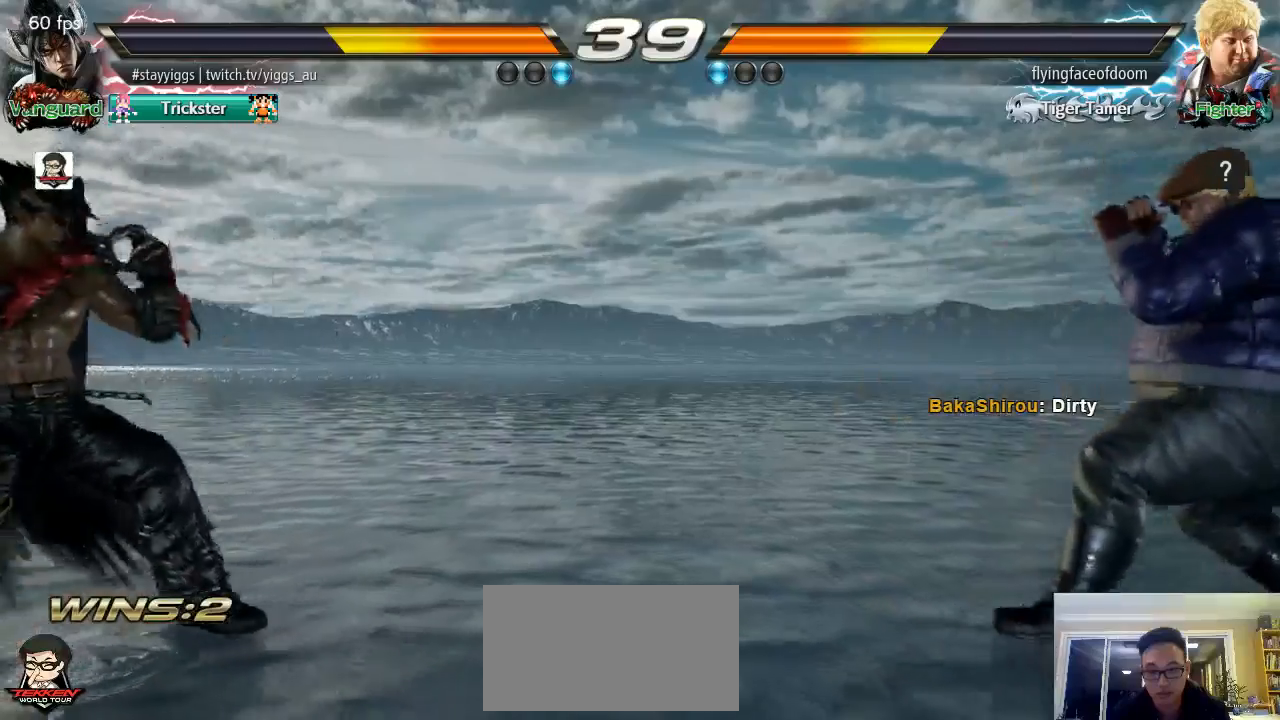
{"buttons": ["CROSS"], "left_stick": "right", "events": [[83, "left_stick", "center"], [150, "left_stick", "right"], [483, "CROSS", "down"]]}
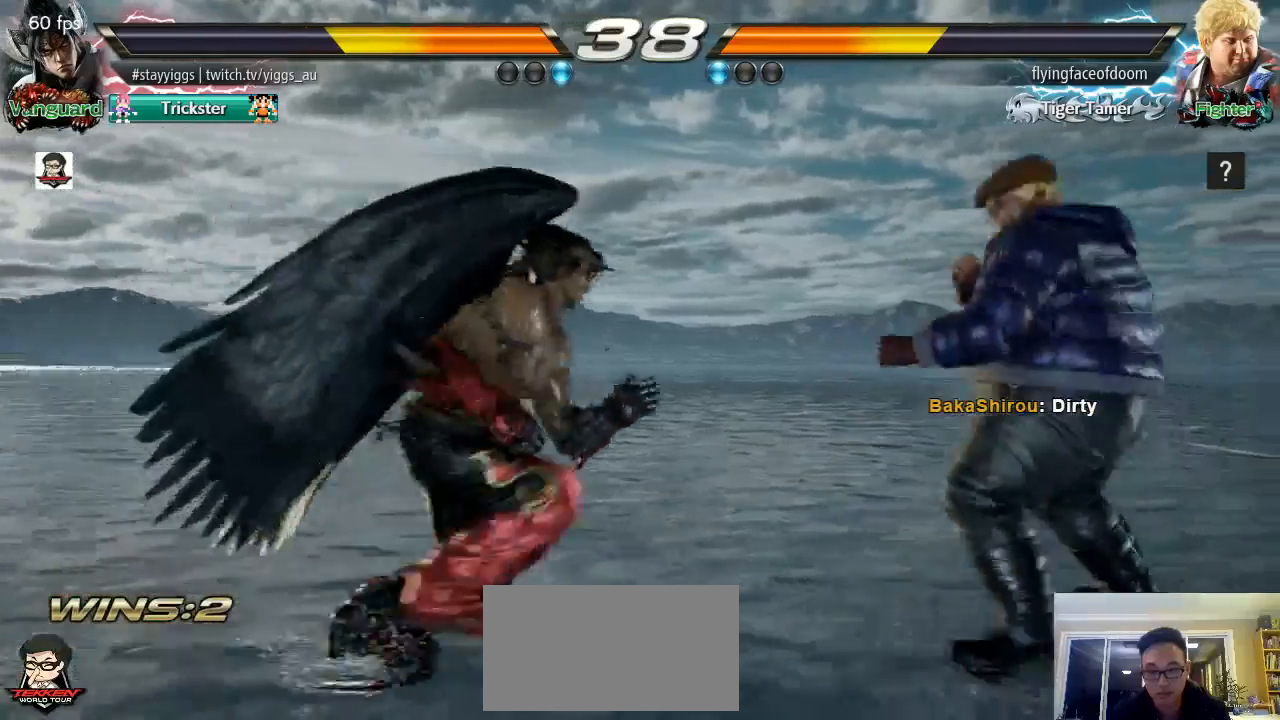
{"buttons": [], "left_stick": "center", "events": [[117, "CROSS", "up"], [167, "left_stick", "center"]]}
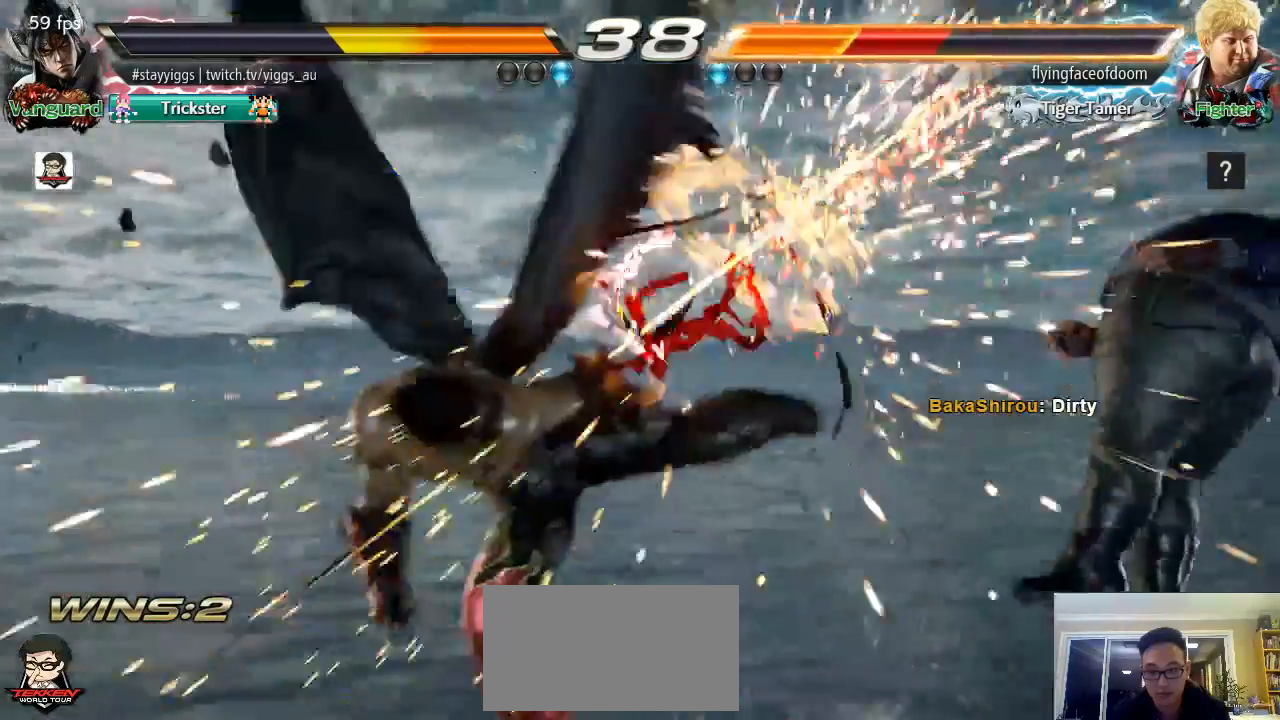
{"buttons": [], "left_stick": "right", "events": [[450, "left_stick", "right"]]}
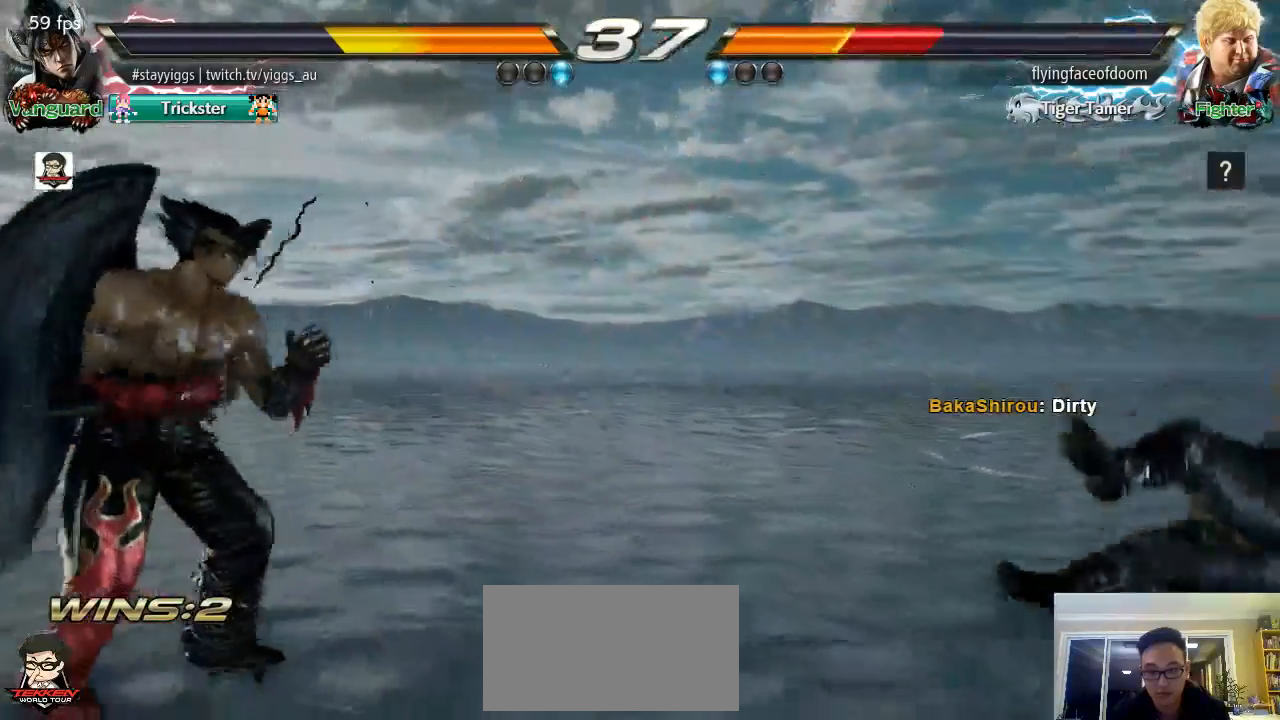
{"buttons": [], "left_stick": "up", "events": [[83, "left_stick", "down"], [183, "left_stick", "center"], [250, "left_stick", "right"], [417, "left_stick", "center"], [500, "left_stick", "up"]]}
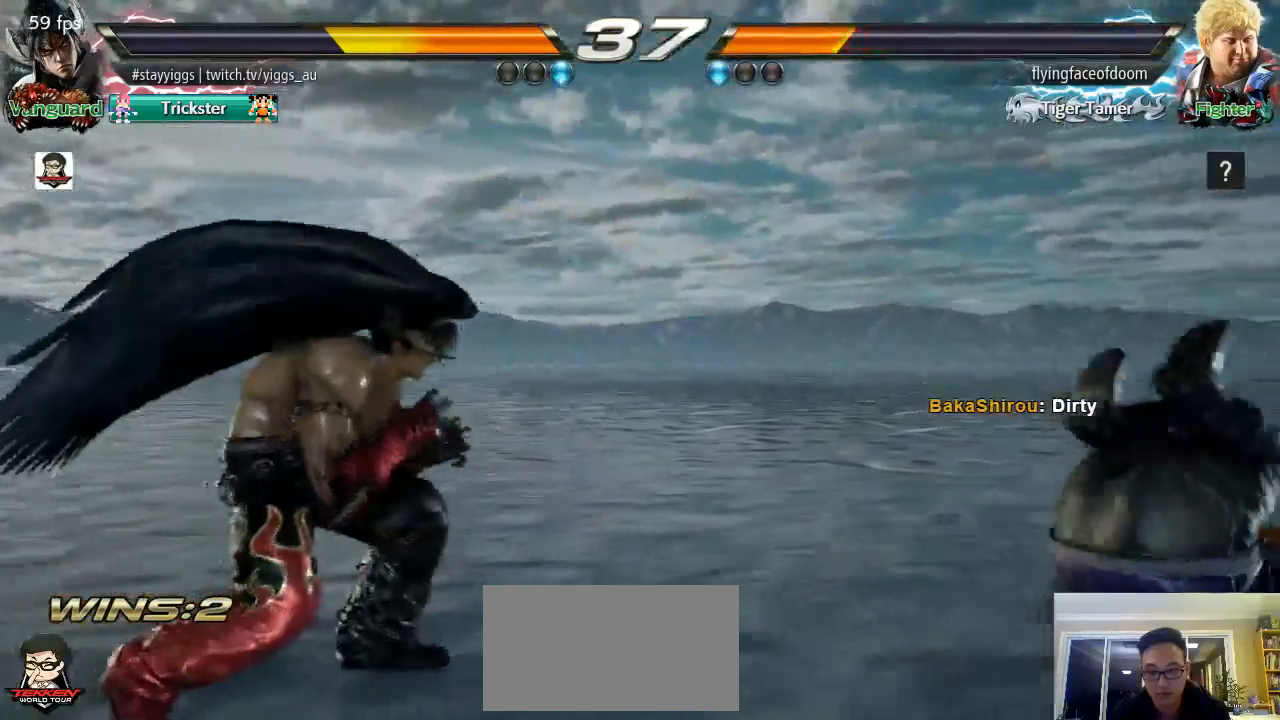
{"buttons": [], "left_stick": "center", "events": [[67, "left_stick", "center"], [350, "left_stick", "right"], [417, "left_stick", "center"]]}
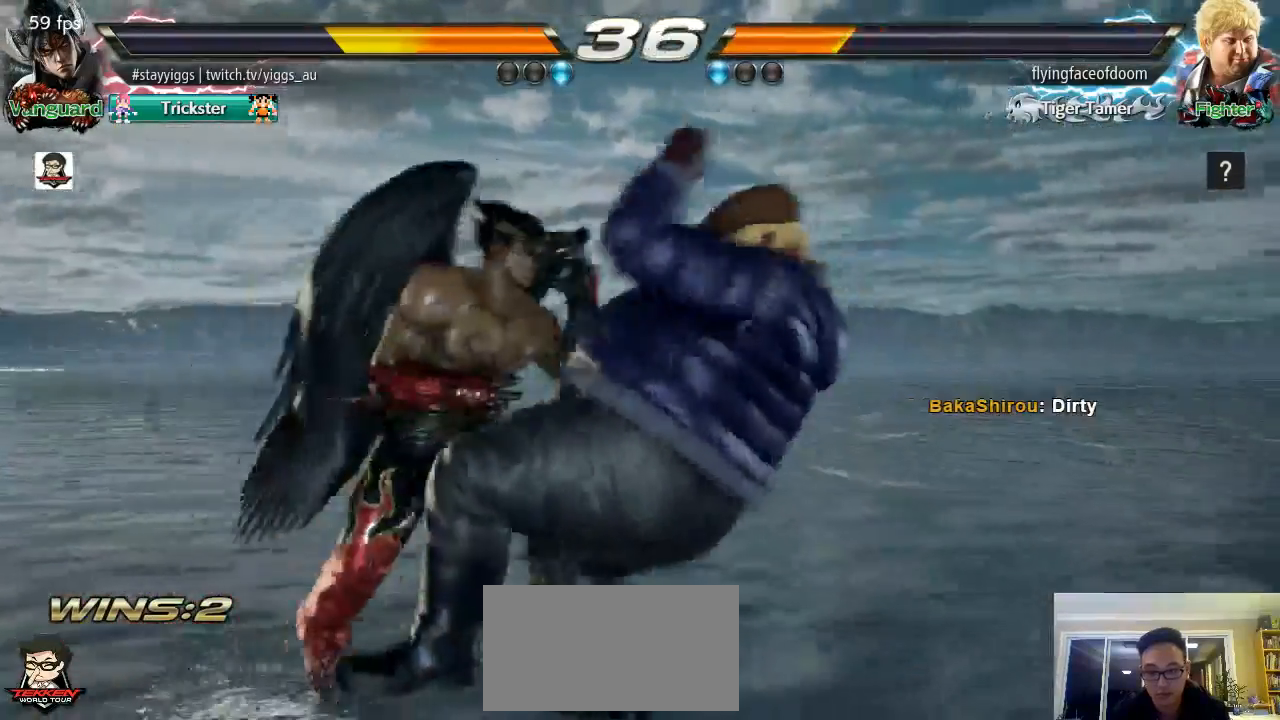
{"buttons": [], "left_stick": "center", "events": [[83, "SQUARE", "down"], [217, "SQUARE", "up"], [283, "TRIANGLE", "down"], [383, "TRIANGLE", "up"]]}
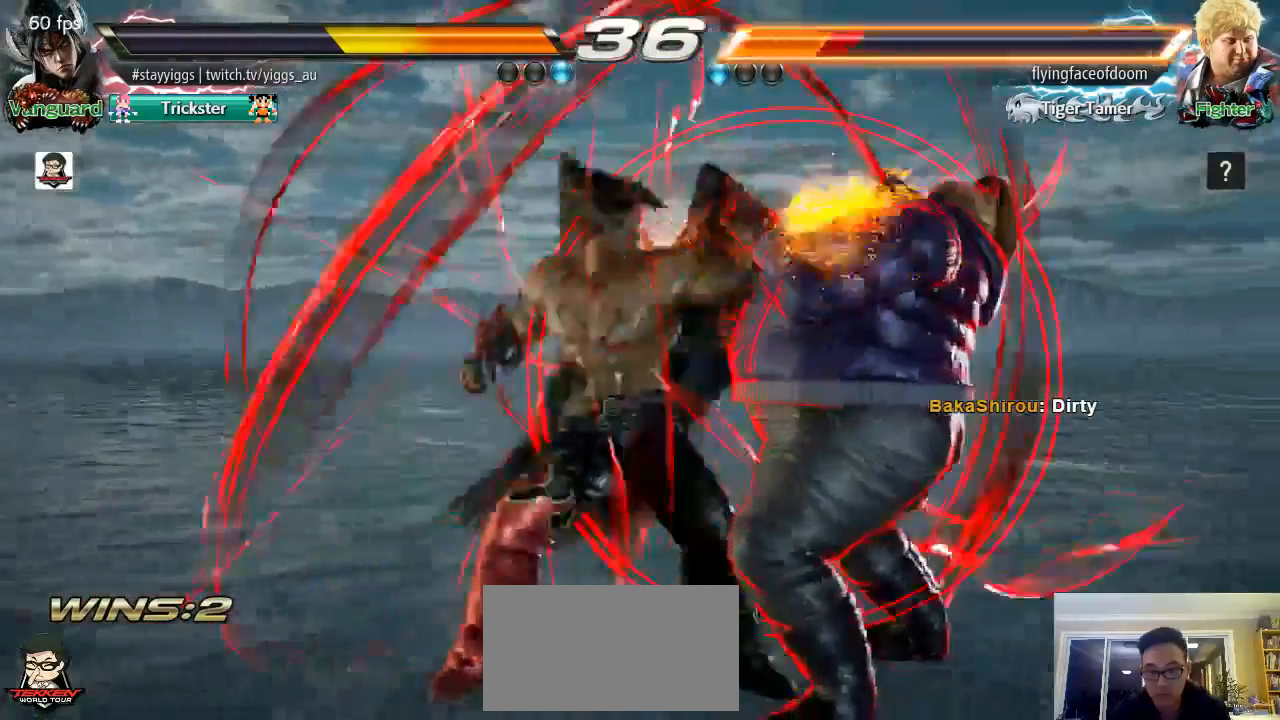
{"buttons": [], "left_stick": "center", "events": [[17, "TRIANGLE", "down"], [83, "TRIANGLE", "up"]]}
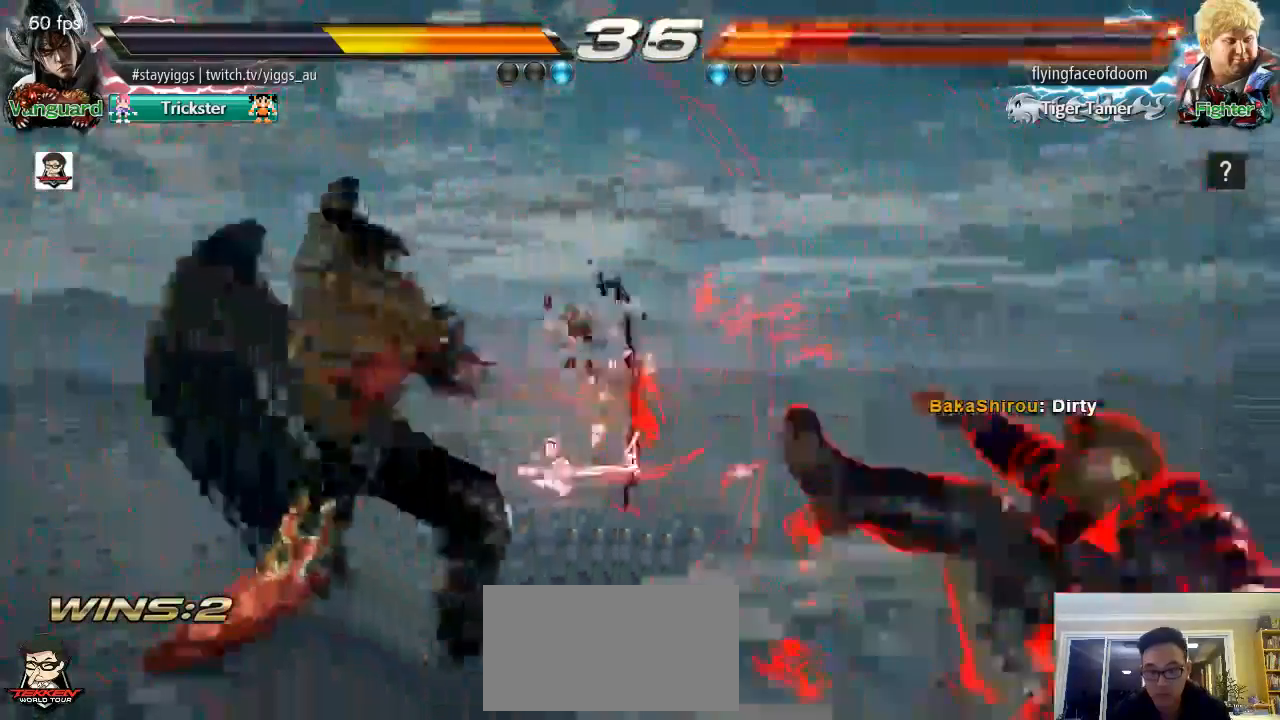
{"buttons": [], "left_stick": "right", "events": [[250, "left_stick", "right"], [350, "left_stick", "center"], [417, "left_stick", "right"]]}
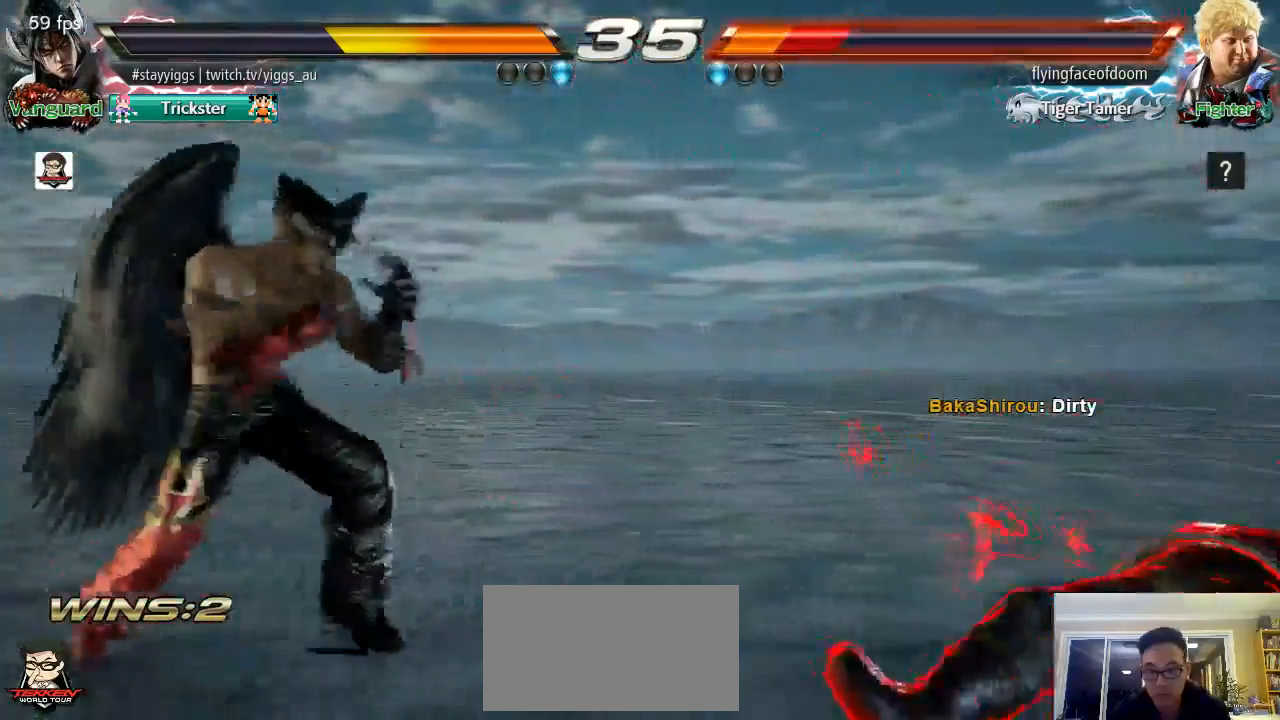
{"buttons": [], "left_stick": "down", "events": [[83, "left_stick", "down"], [183, "left_stick", "center"], [317, "left_stick", "right"], [433, "left_stick", "down"]]}
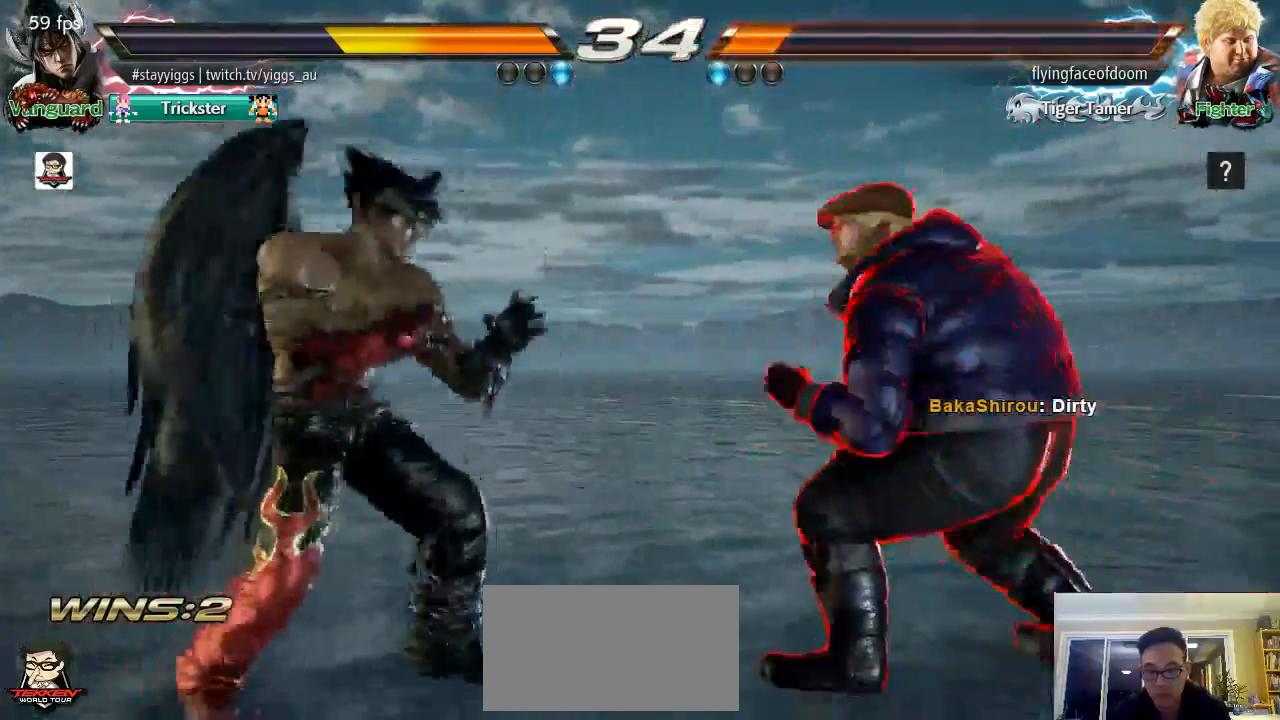
{"buttons": [], "left_stick": "center", "events": [[117, "left_stick", "up-right"], [167, "CROSS", "down"], [300, "left_stick", "center"], [367, "CROSS", "up"]]}
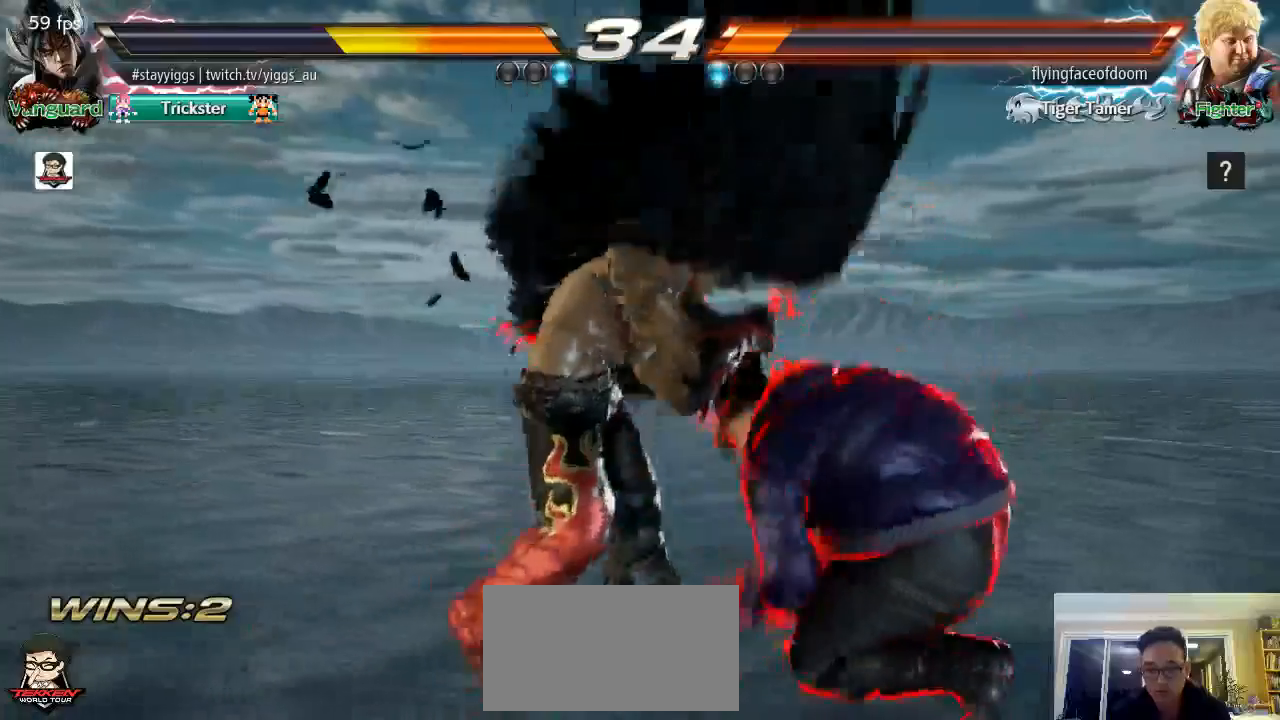
{"buttons": [], "left_stick": "center", "events": [[283, "left_stick", "down"], [350, "left_stick", "center"]]}
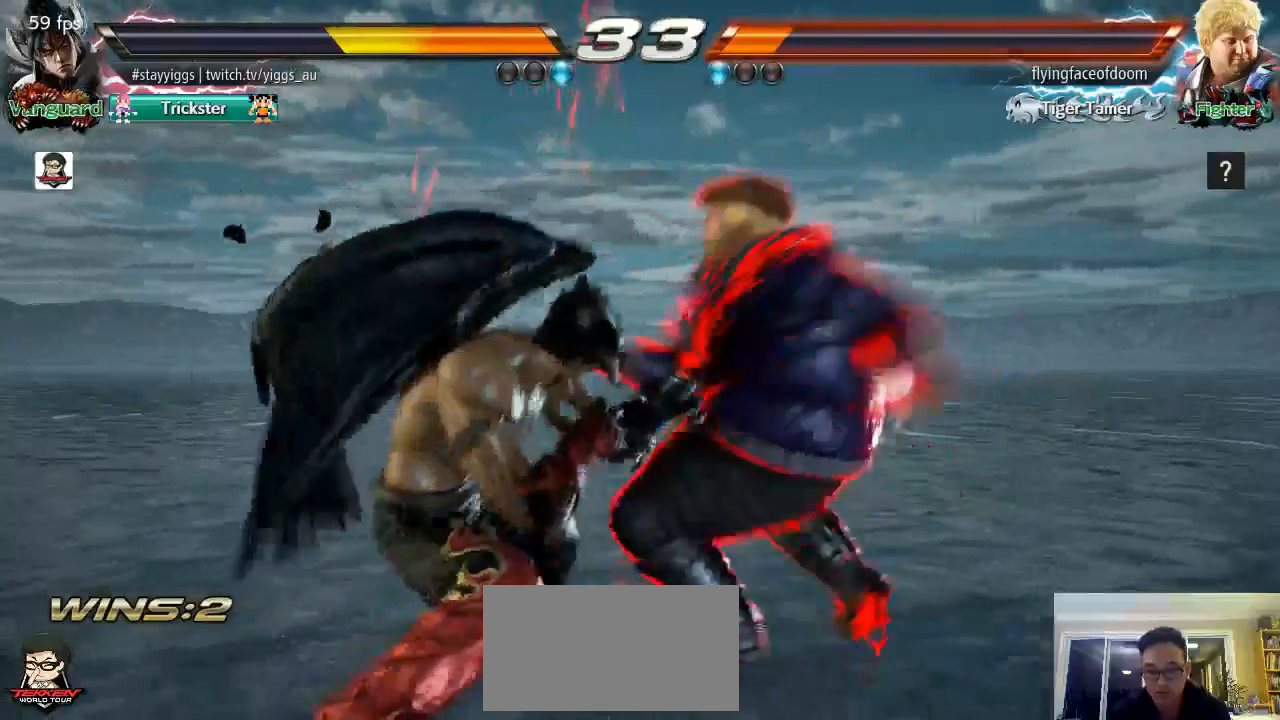
{"buttons": ["CIRCLE"], "left_stick": "center", "events": [[167, "left_stick", "down-right"], [200, "CIRCLE", "down"], [383, "left_stick", "center"]]}
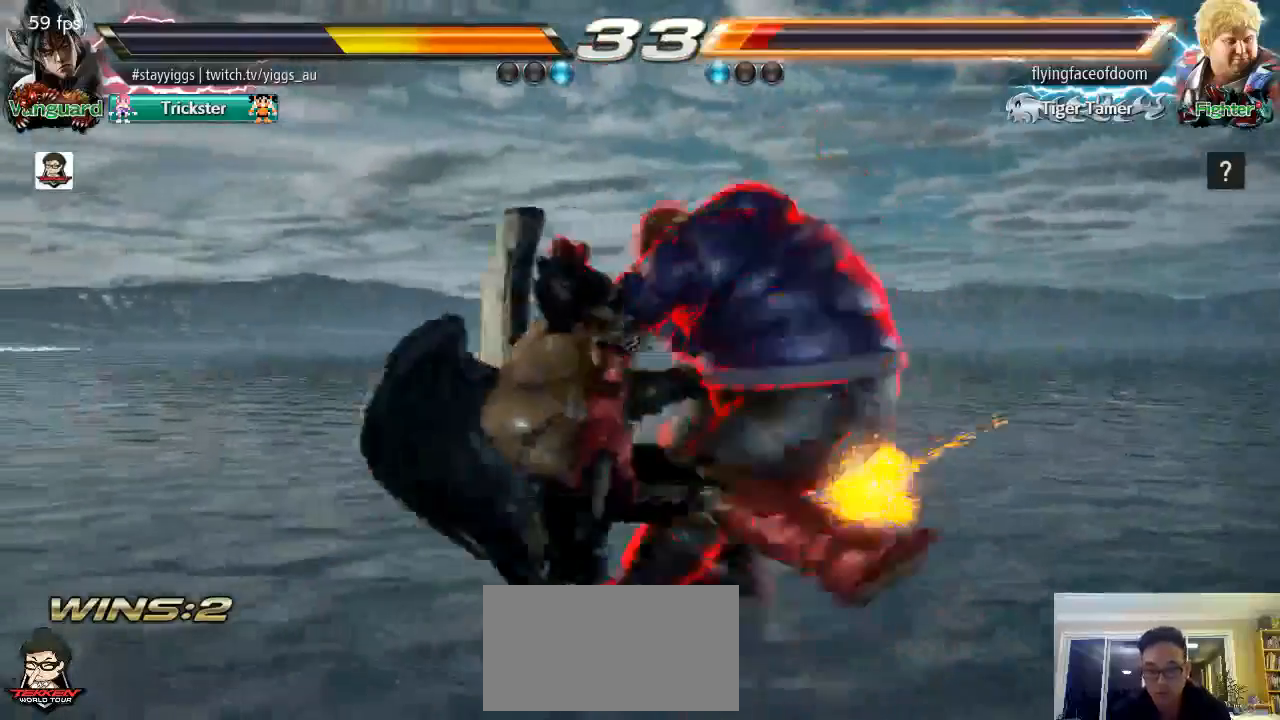
{"buttons": ["CIRCLE", "SQUARE"], "left_stick": "center", "events": [[483, "SQUARE", "down"]]}
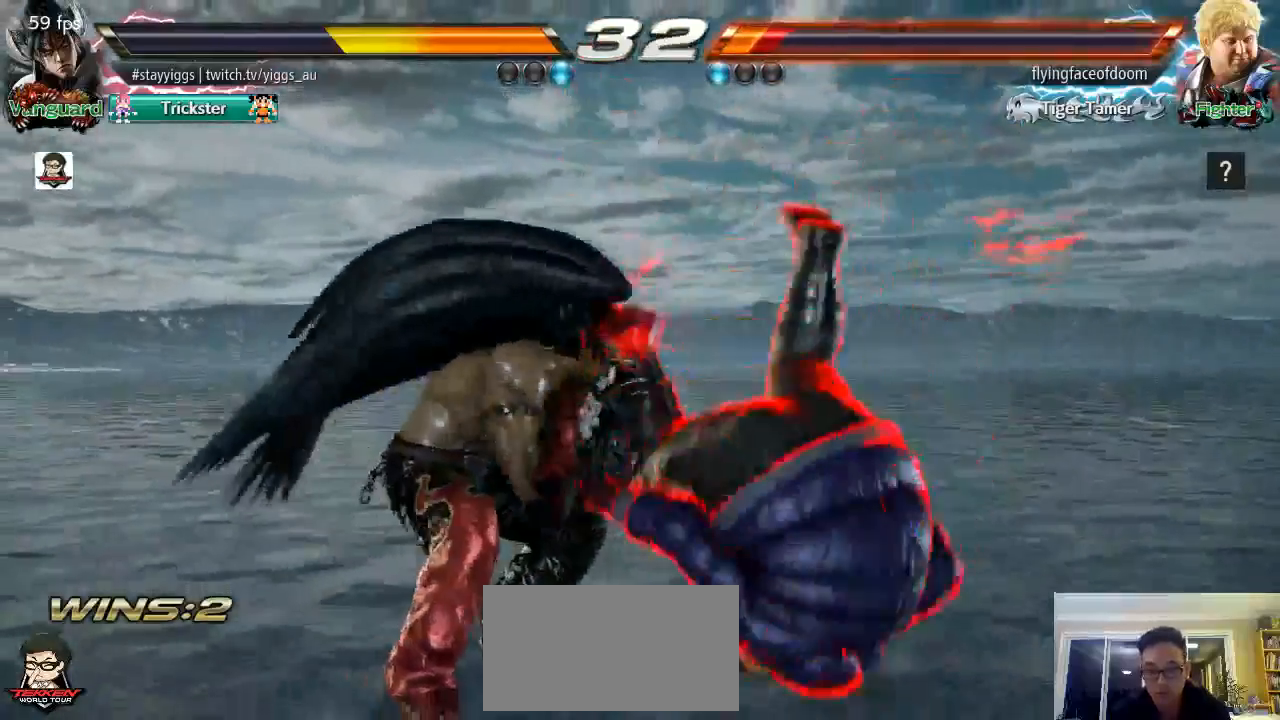
{"buttons": [], "left_stick": "center", "events": [[33, "SQUARE", "up"], [117, "SQUARE", "down"], [250, "CIRCLE", "up"], [250, "SQUARE", "up"]]}
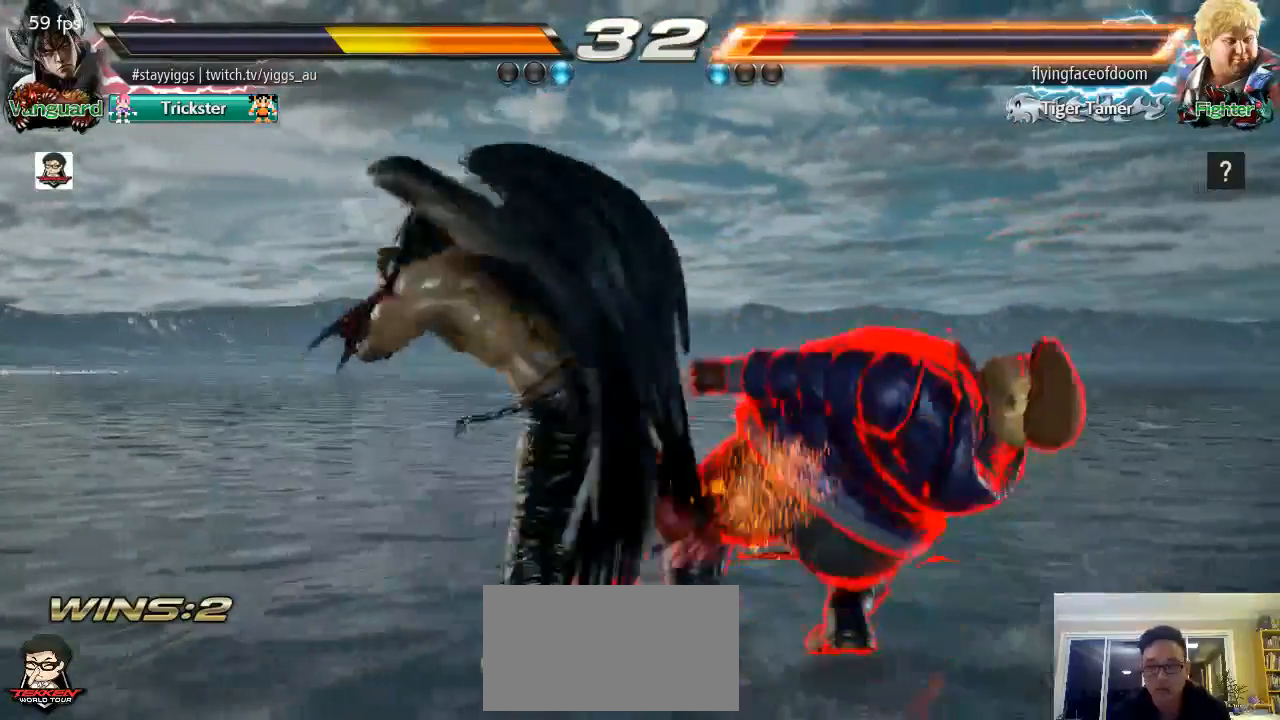
{"buttons": ["SQUARE"], "left_stick": "center", "events": [[33, "left_stick", "right"], [350, "left_stick", "center"], [433, "SQUARE", "down"]]}
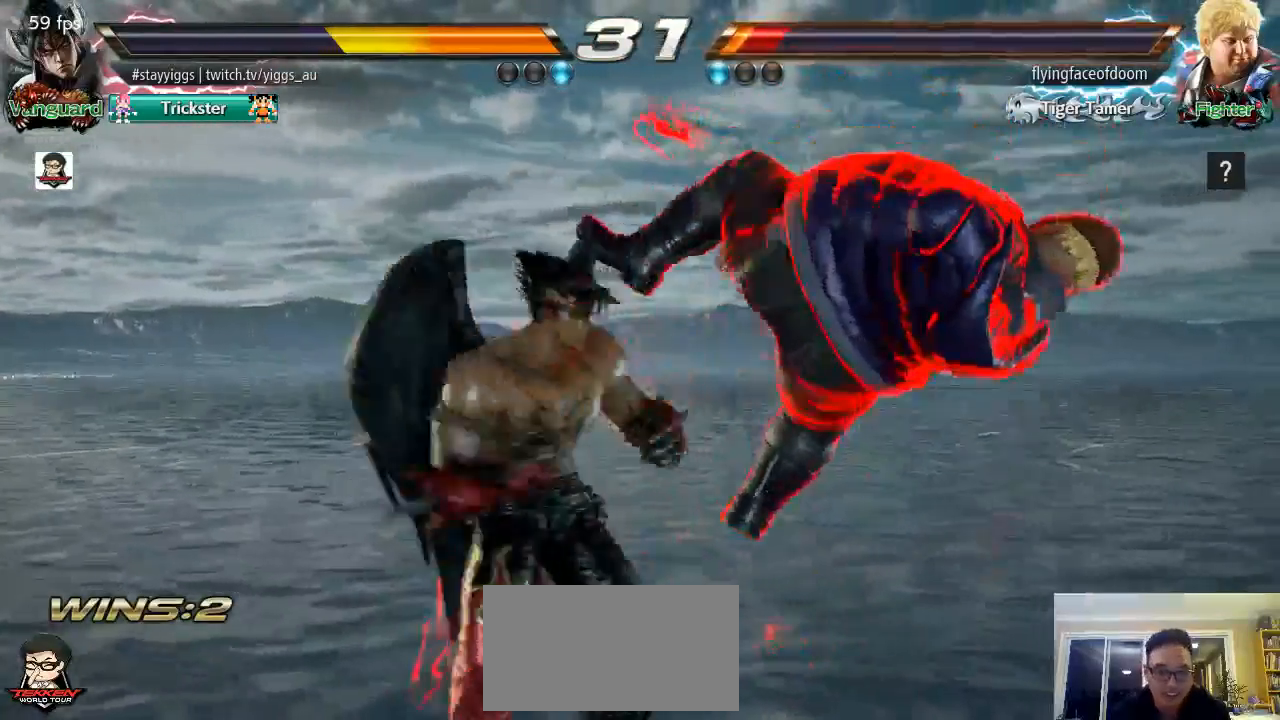
{"buttons": [], "left_stick": "right", "events": [[100, "SQUARE", "up"], [283, "left_stick", "left"], [383, "left_stick", "center"], [433, "left_stick", "right"]]}
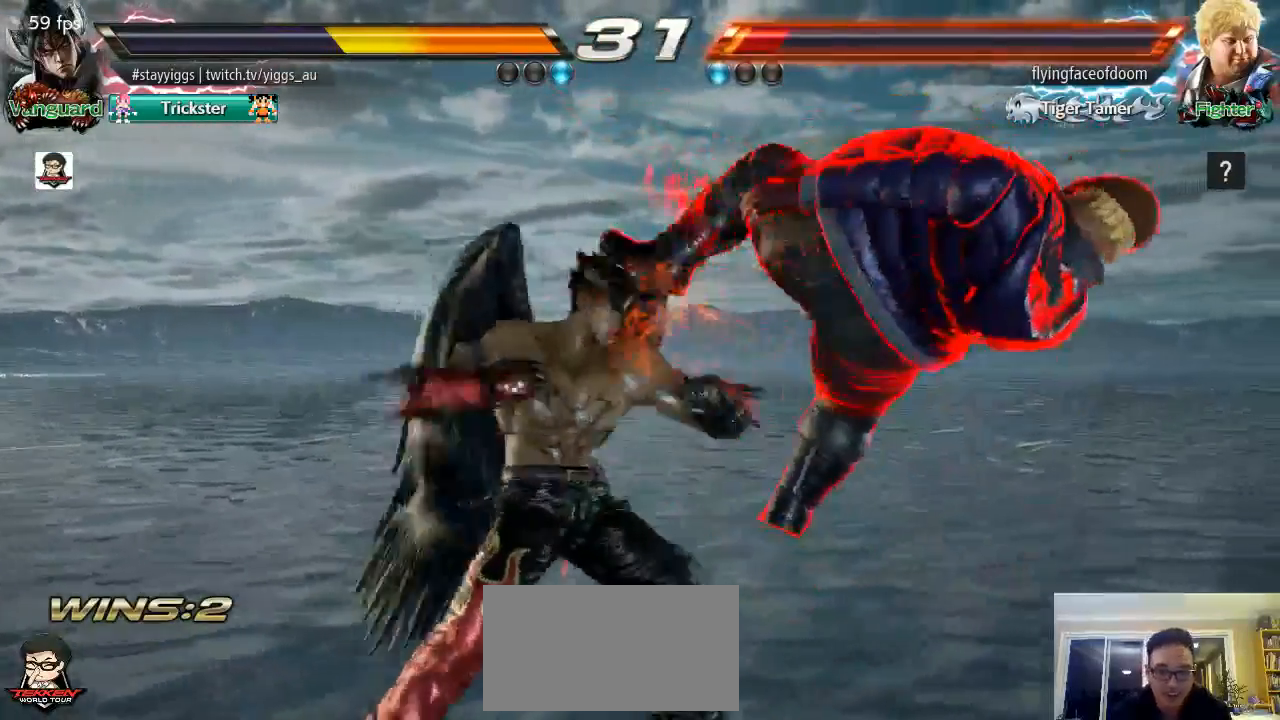
{"buttons": [], "left_stick": "center", "events": [[17, "left_stick", "center"], [50, "SQUARE", "down"], [150, "SQUARE", "up"]]}
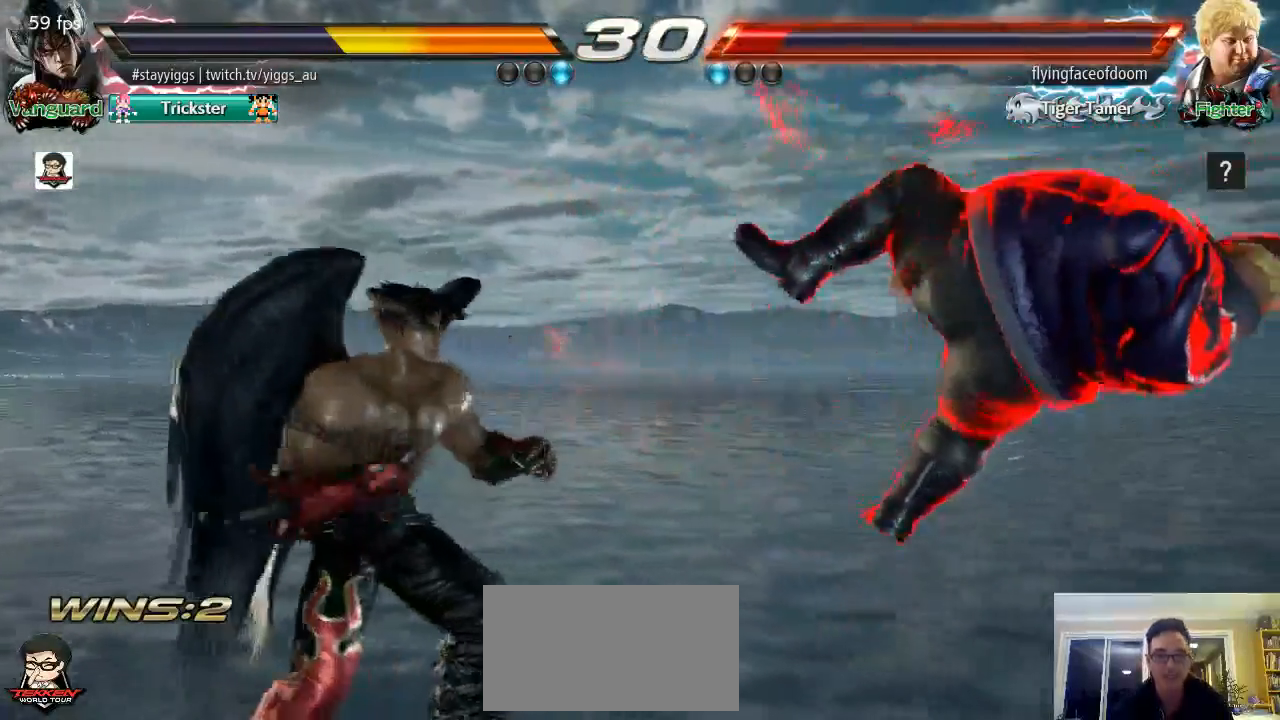
{"buttons": [], "left_stick": "right", "events": [[50, "left_stick", "down"], [217, "left_stick", "center"], [333, "left_stick", "right"]]}